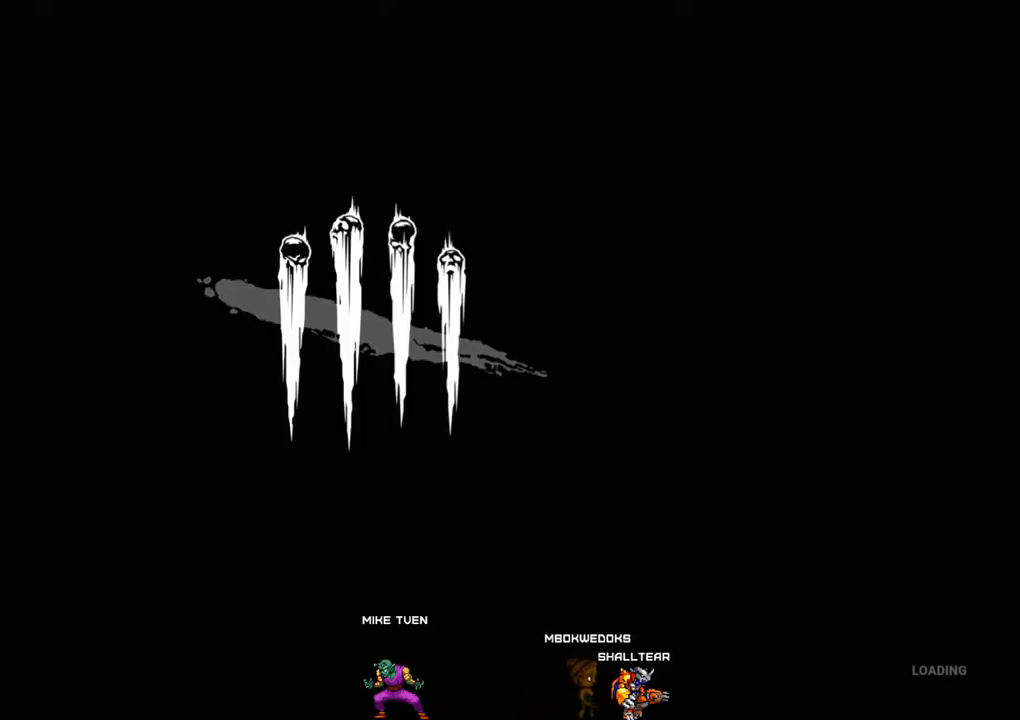
Gameplay with keyboard and mouse; each line is a JSON object with the keys and mouse buttons held at the frame after it. "events" lists presses ("down") and releases ("up") of "1", "2", "3", "4", "5", "a", "alt", "c", "caps_lock", "ctrl", "d", "e", "f", "g", "q", "r", "s", "shift", "space", "t", "tab", "v", "w", "x", "z", "mouse_left", "mouse_wheel" and "mouse_right" between this image and that frame as [ms after this image, input, new state], when the widget could be followed in between. "mouse_left", "mouse_wheel", "mouse_right" = the "left", "wheel", "right" buttons of the "mouse" list. No other keys are recorded. "wheel" means that the mouse wheel is clicked or scrolled. "mouse_move" is the direction in which the mouse moves at that frame (one of eight, or "still"), when it could be read.
{"keys": [], "mouse": [], "mouse_move": "down-right", "events": []}
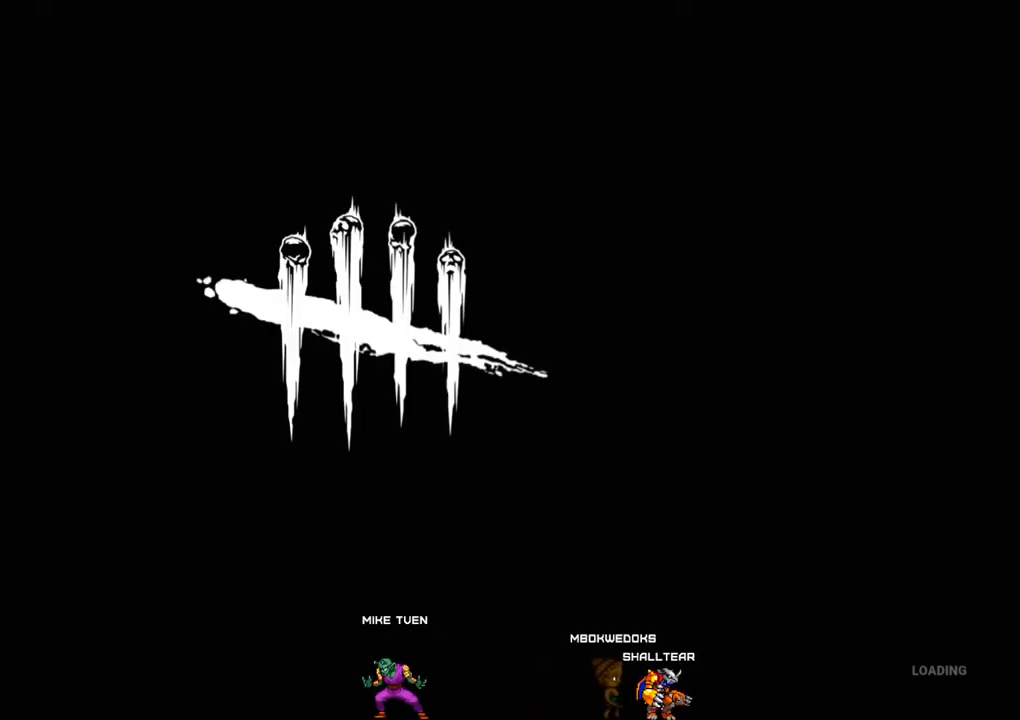
{"keys": [], "mouse": [], "mouse_move": "down-left", "events": []}
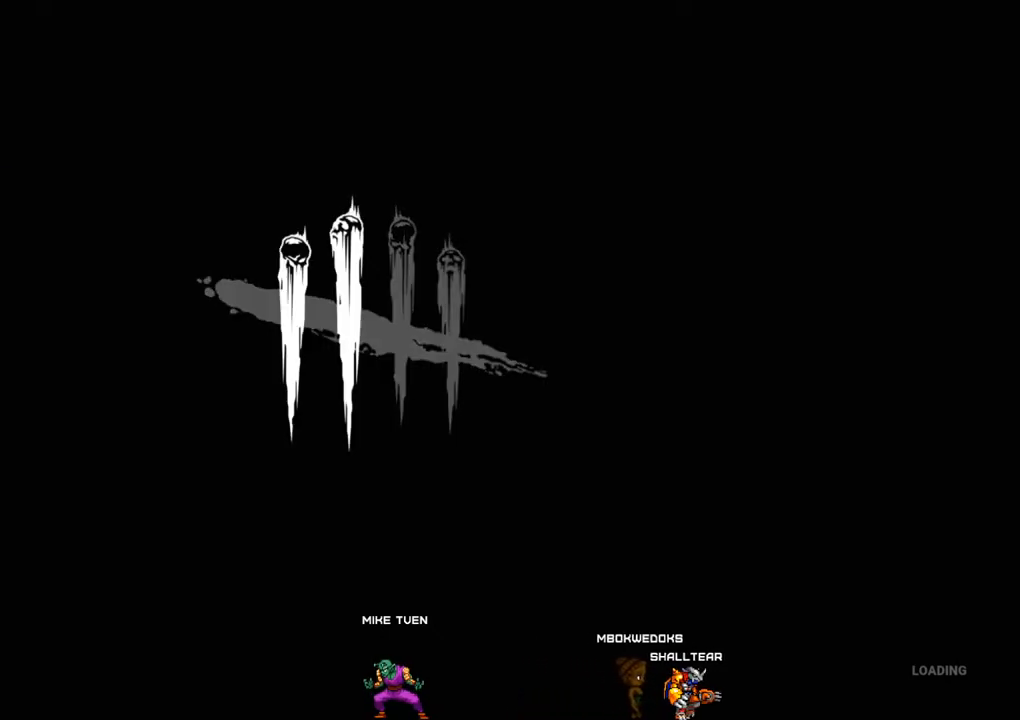
{"keys": [], "mouse": [], "mouse_move": "up-left", "events": []}
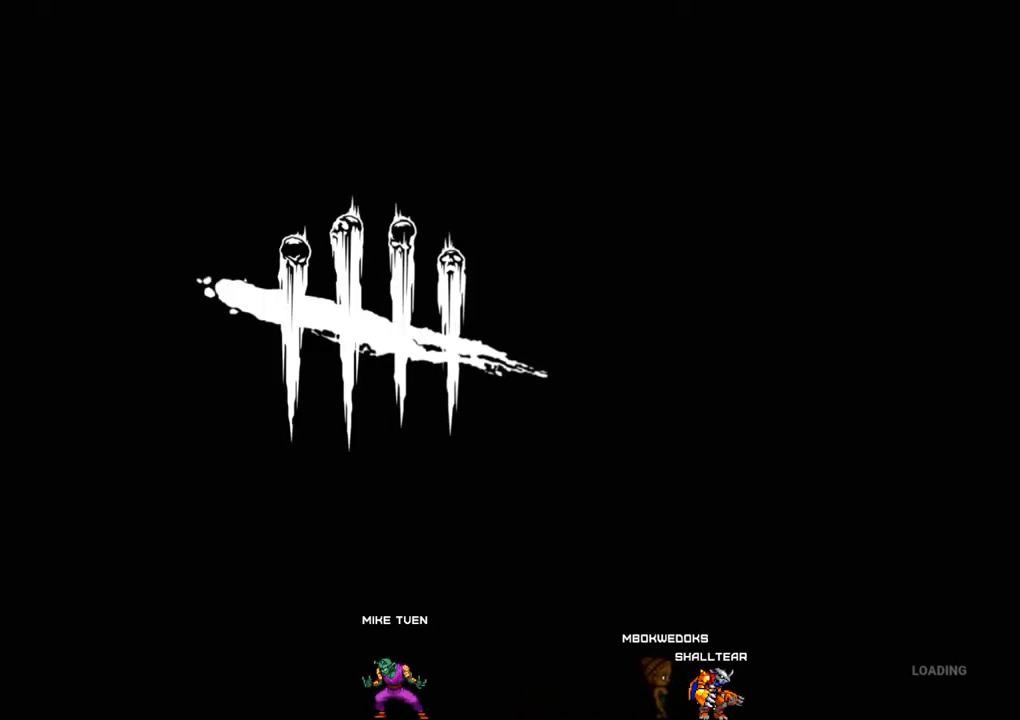
{"keys": [], "mouse": [], "mouse_move": "still", "events": []}
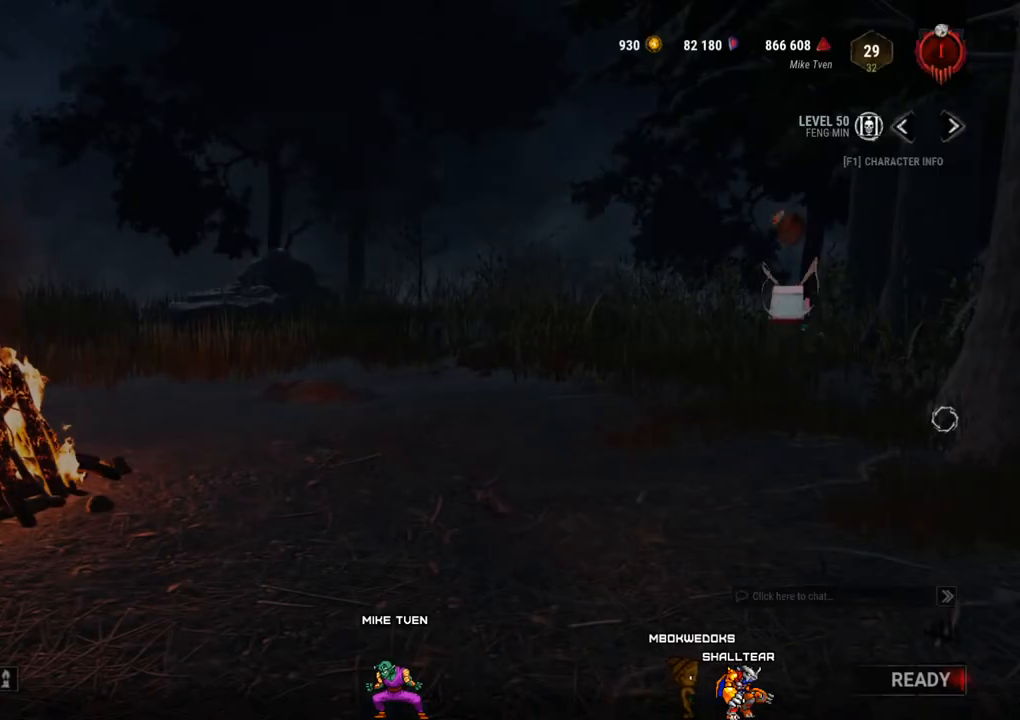
{"keys": [], "mouse": [], "mouse_move": "still", "events": []}
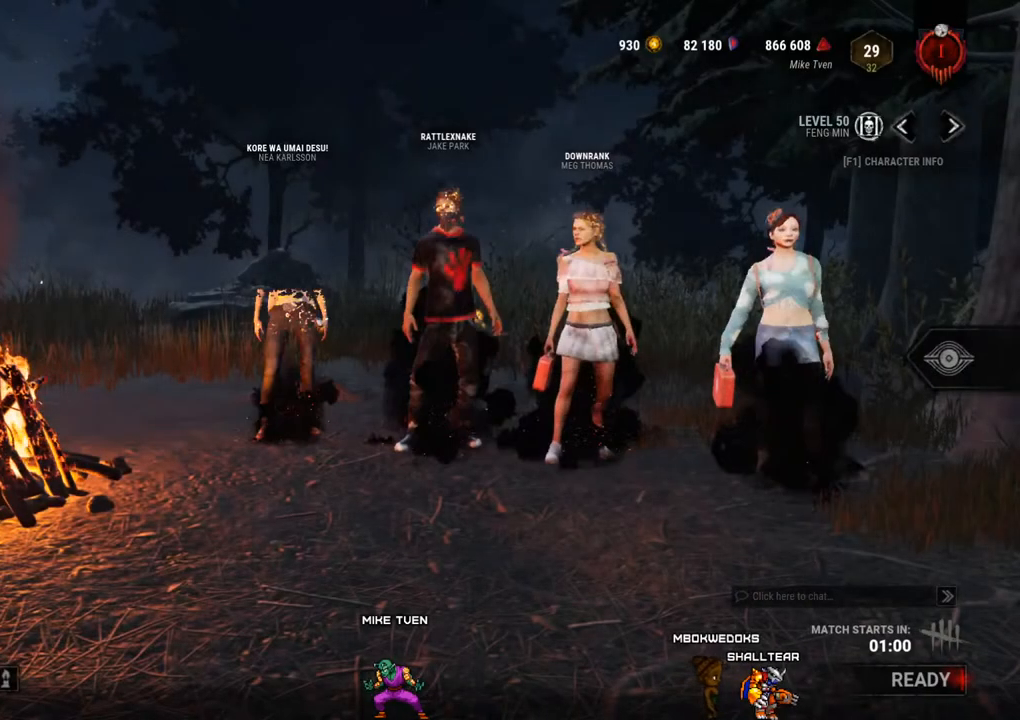
{"keys": [], "mouse": [], "mouse_move": "still", "events": []}
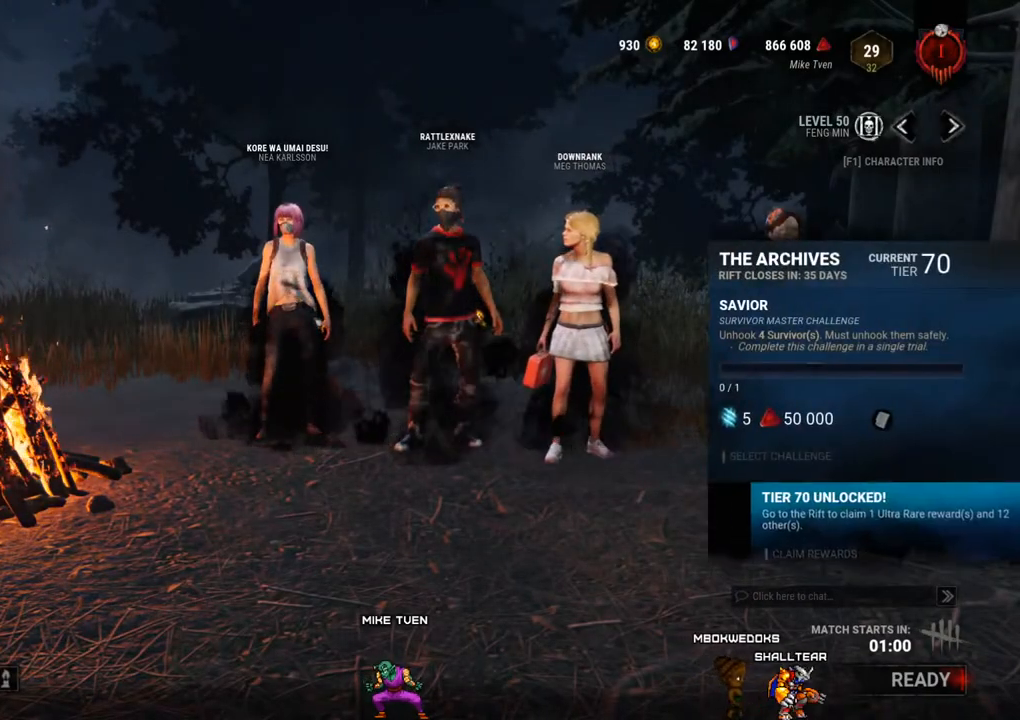
{"keys": [], "mouse": [], "mouse_move": "still", "events": []}
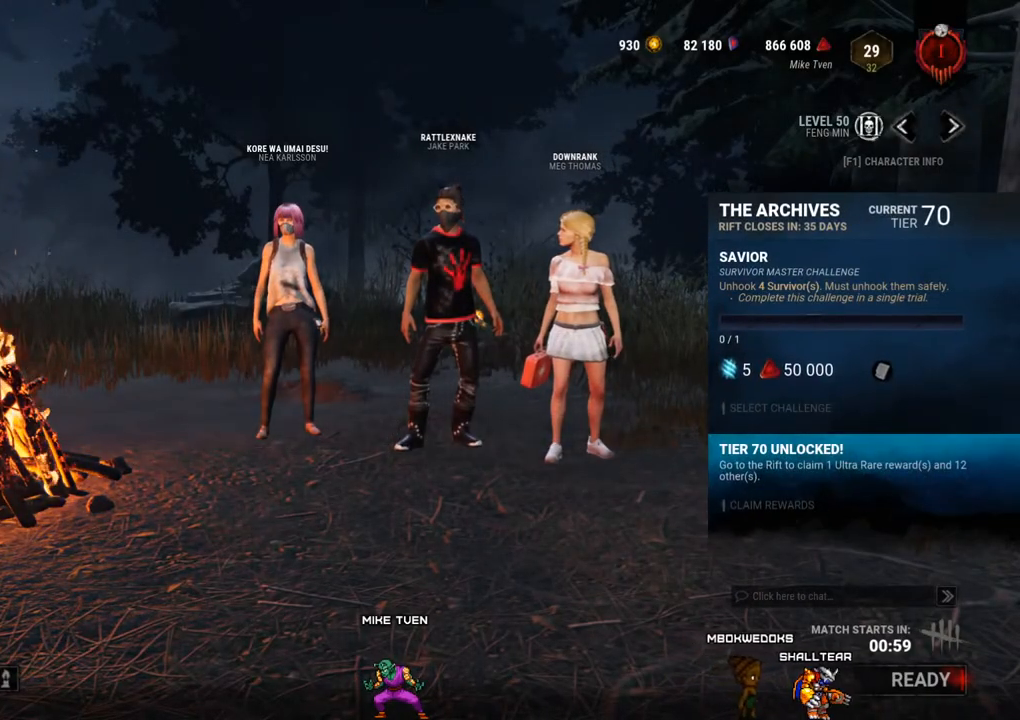
{"keys": [], "mouse": [], "mouse_move": "right", "events": []}
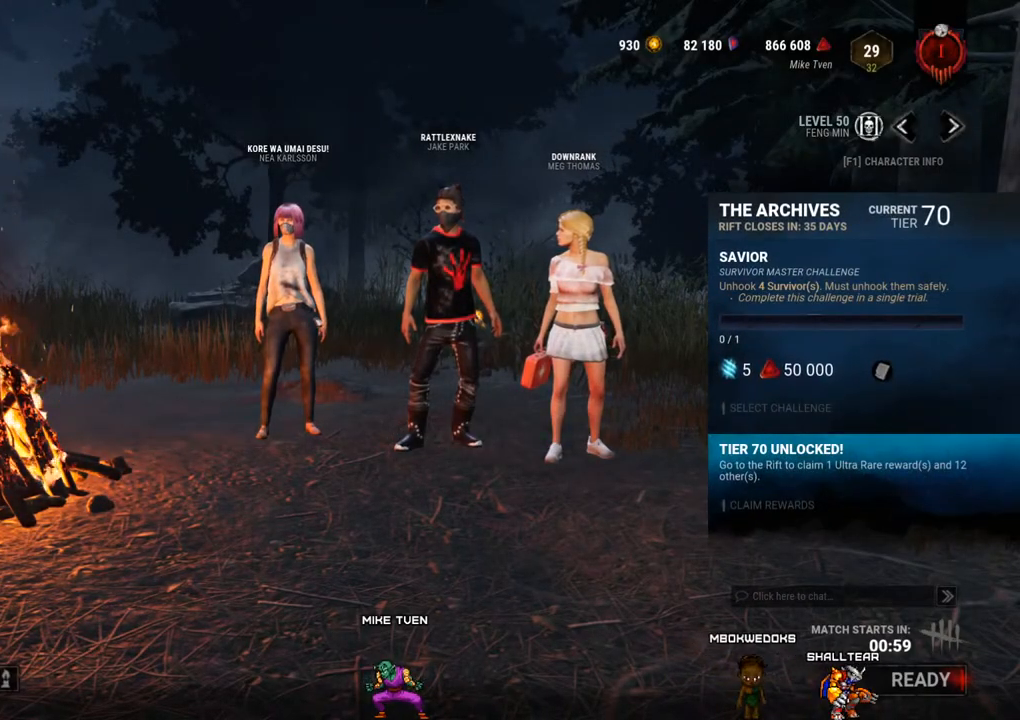
{"keys": [], "mouse": [], "mouse_move": "left", "events": []}
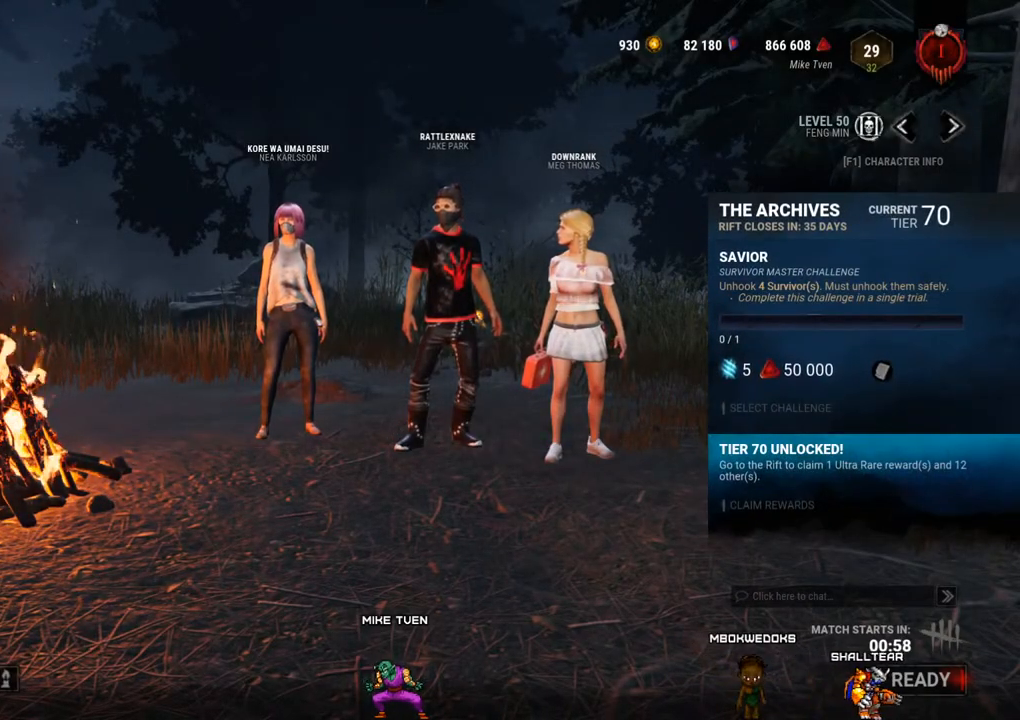
{"keys": [], "mouse": ["left"], "mouse_move": "up-left", "events": [[467, "mouse_left", "down"]]}
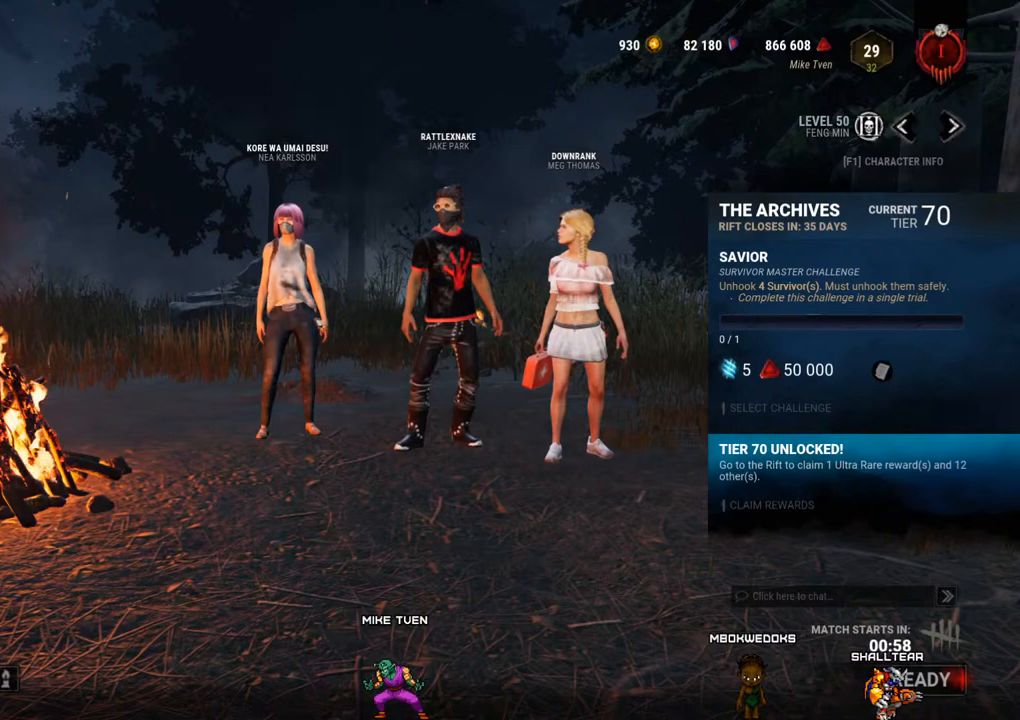
{"keys": [], "mouse": [], "mouse_move": "up", "events": [[150, "mouse_left", "up"]]}
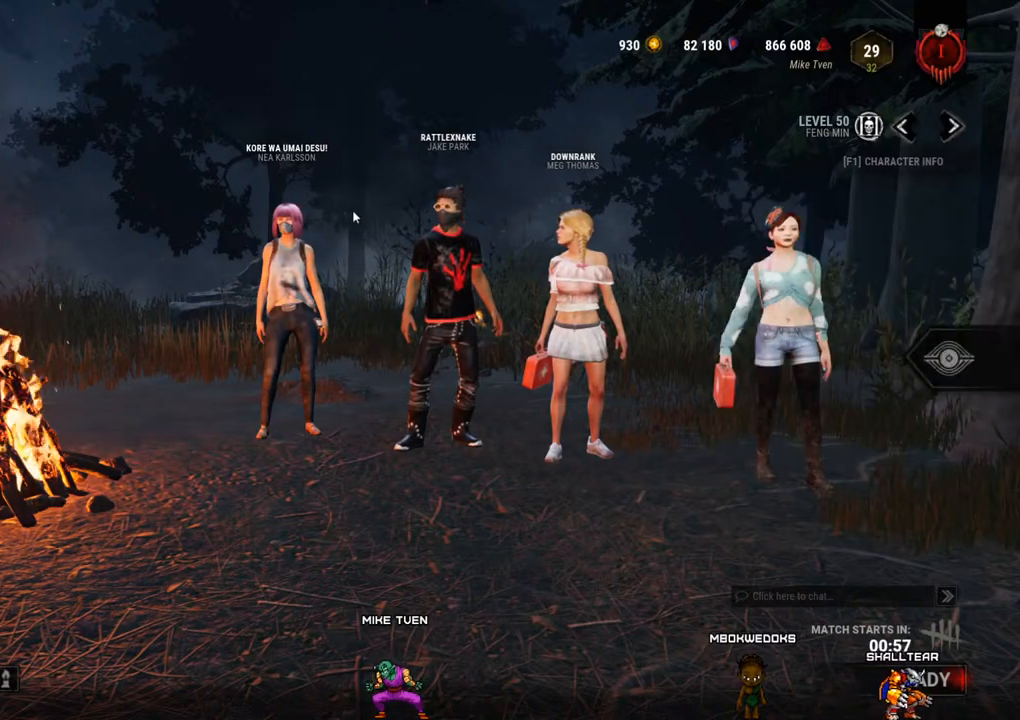
{"keys": [], "mouse": [], "mouse_move": "up", "events": []}
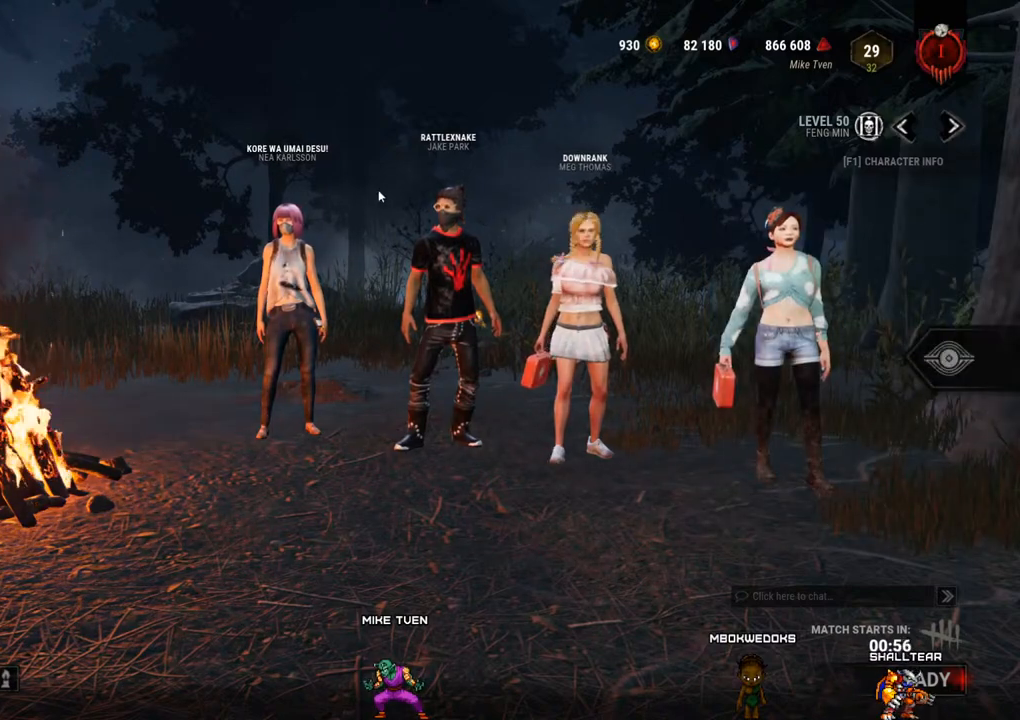
{"keys": [], "mouse": [], "mouse_move": "still", "events": []}
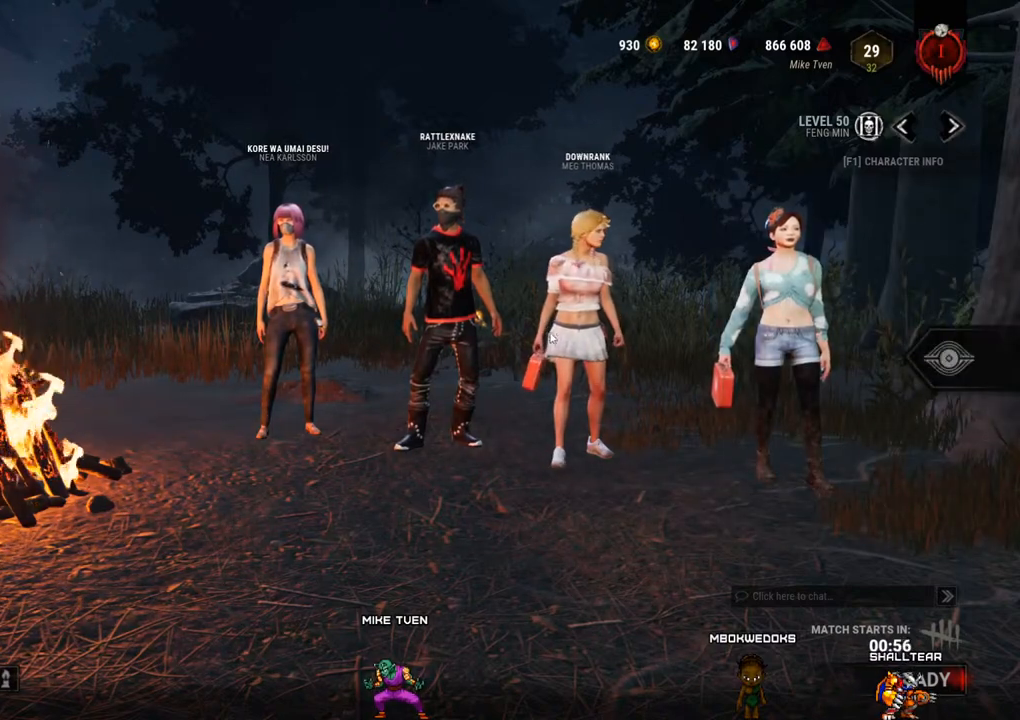
{"keys": [], "mouse": [], "mouse_move": "still", "events": []}
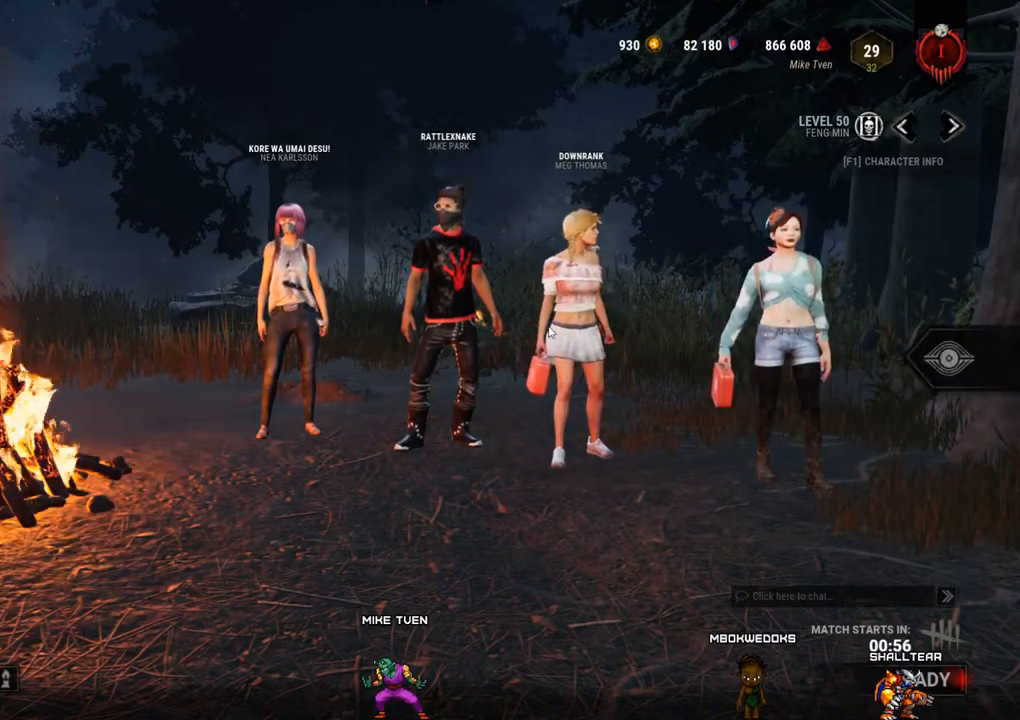
{"keys": [], "mouse": [], "mouse_move": "still", "events": []}
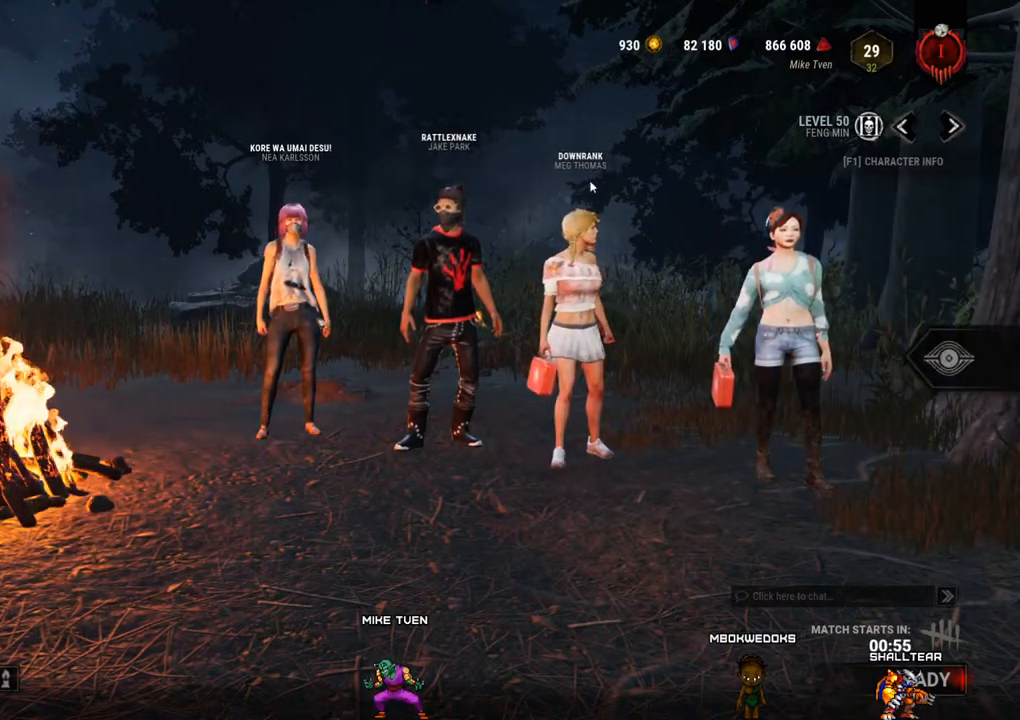
{"keys": [], "mouse": [], "mouse_move": "still", "events": []}
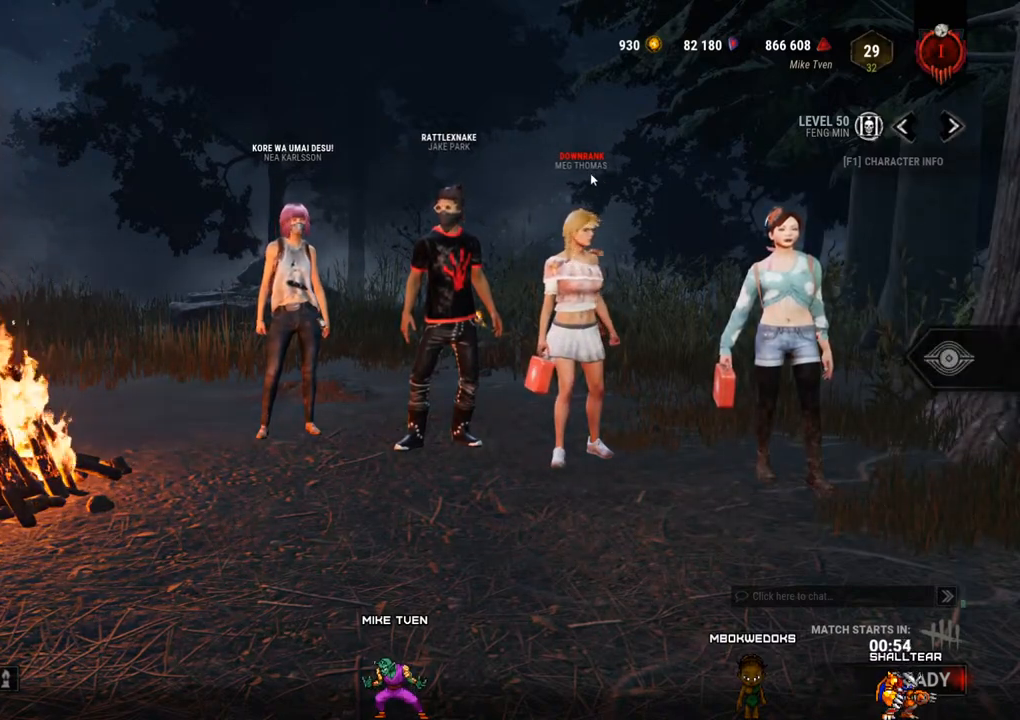
{"keys": [], "mouse": [], "mouse_move": "still", "events": [[300, "mouse_left", "down"], [434, "mouse_left", "up"]]}
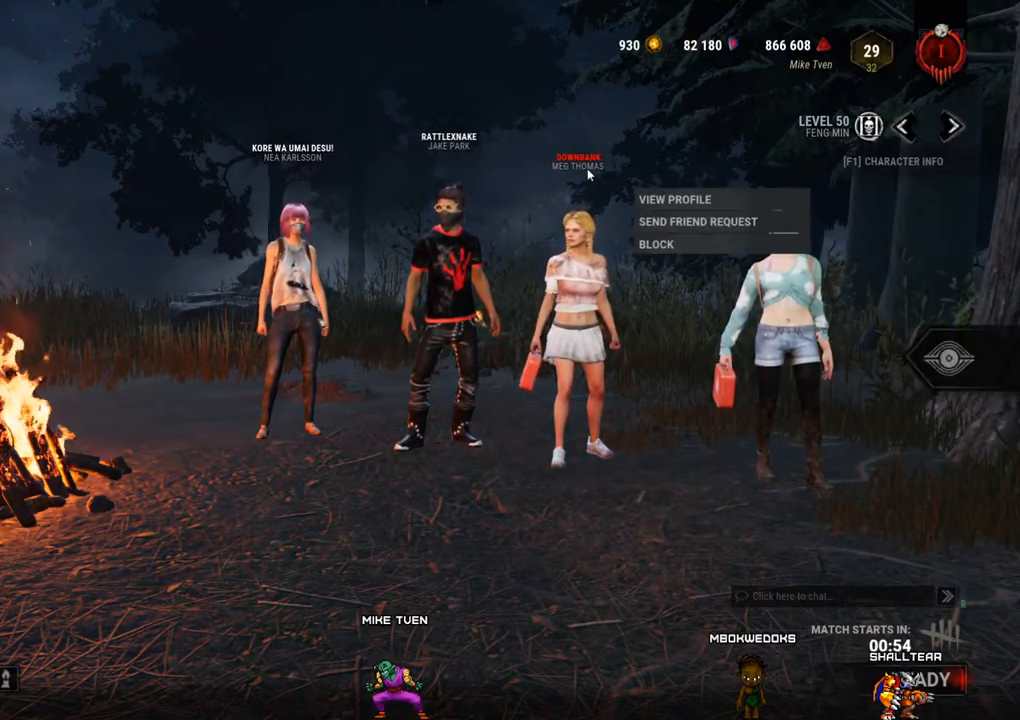
{"keys": [], "mouse": [], "mouse_move": "still", "events": []}
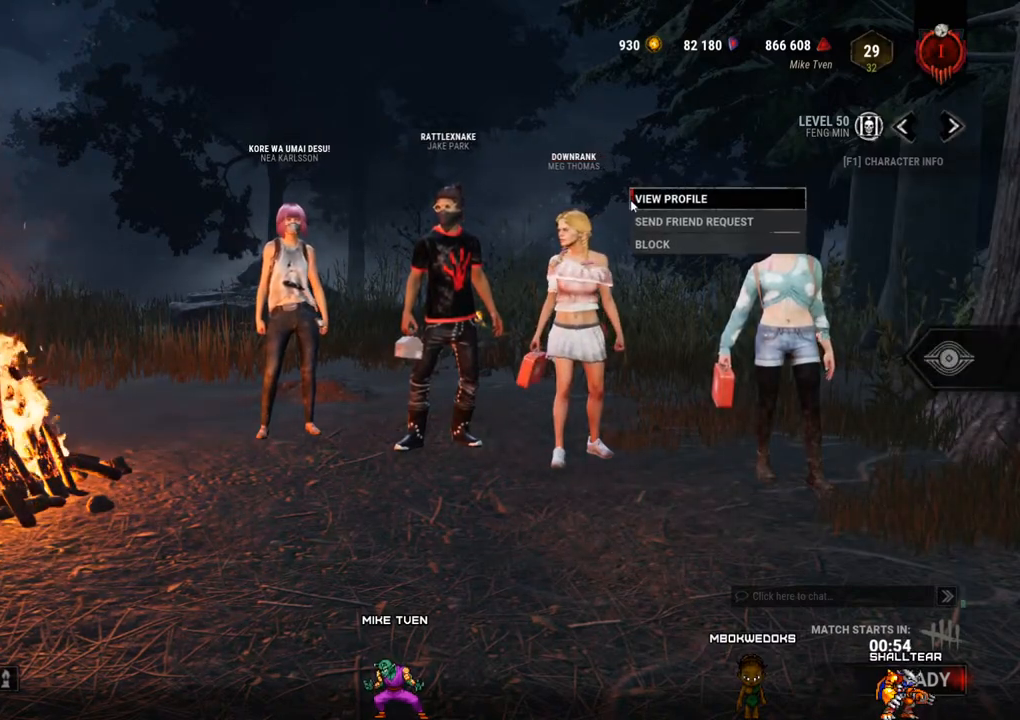
{"keys": [], "mouse": [], "mouse_move": "still", "events": [[134, "mouse_left", "down"], [234, "mouse_left", "up"]]}
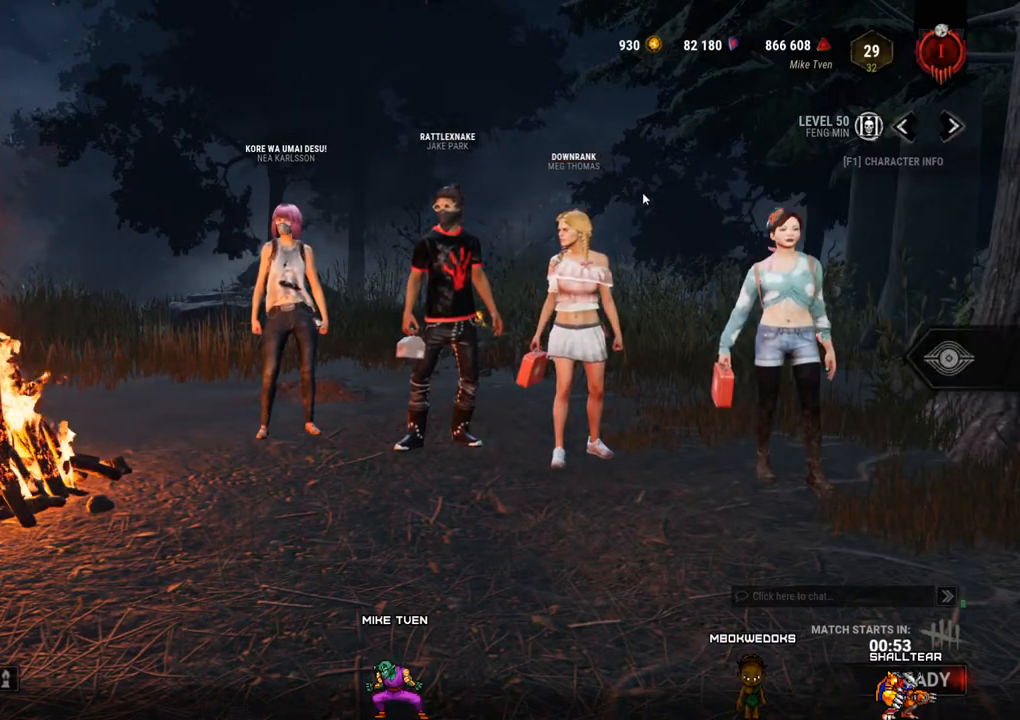
{"keys": [], "mouse": [], "mouse_move": "still", "events": []}
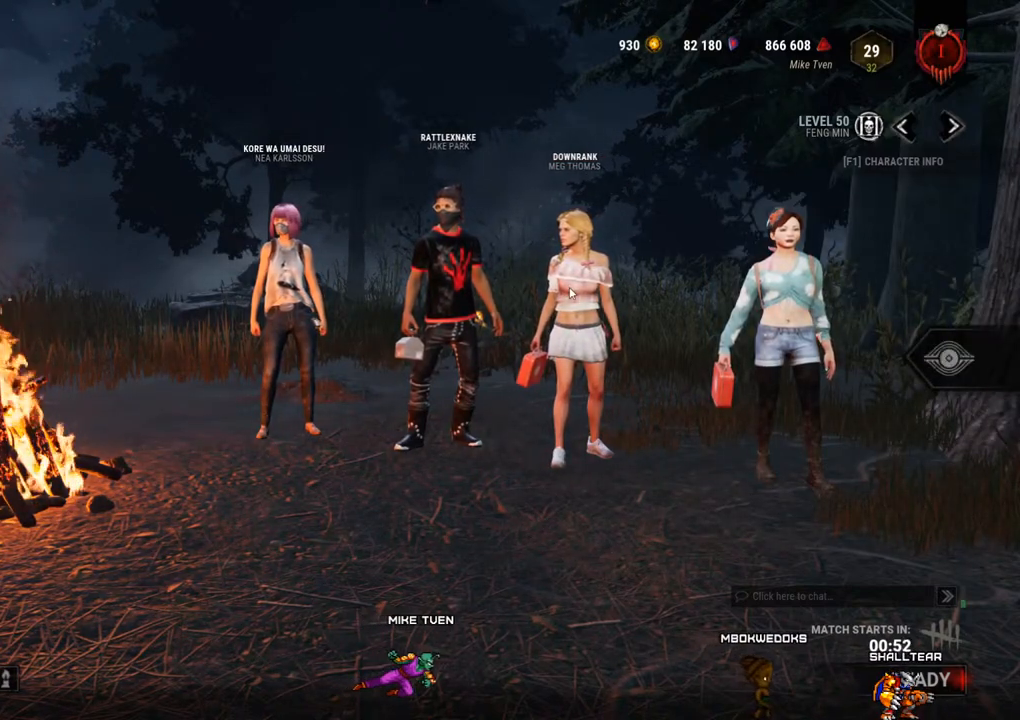
{"keys": [], "mouse": [], "mouse_move": "still", "events": []}
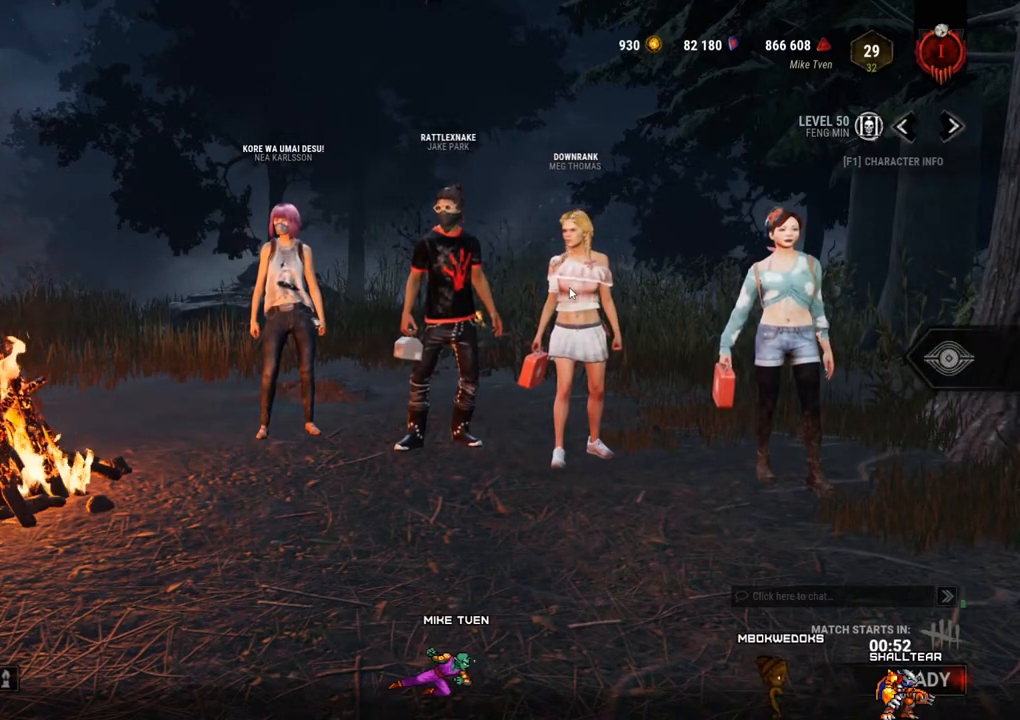
{"keys": [], "mouse": [], "mouse_move": "down-left", "events": []}
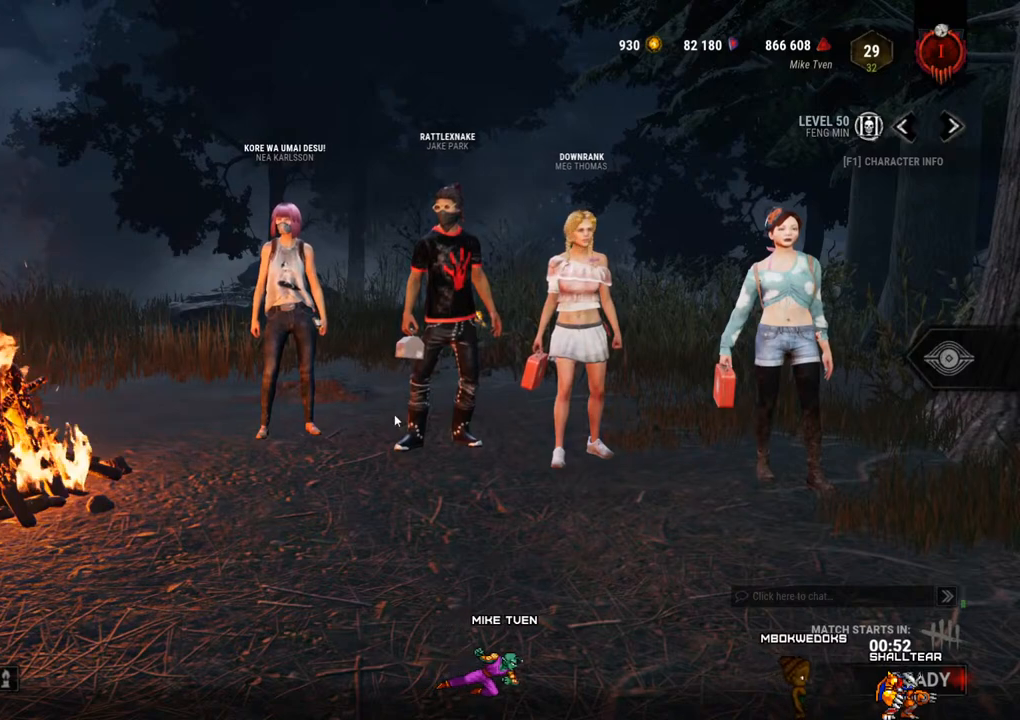
{"keys": [], "mouse": [], "mouse_move": "right", "events": []}
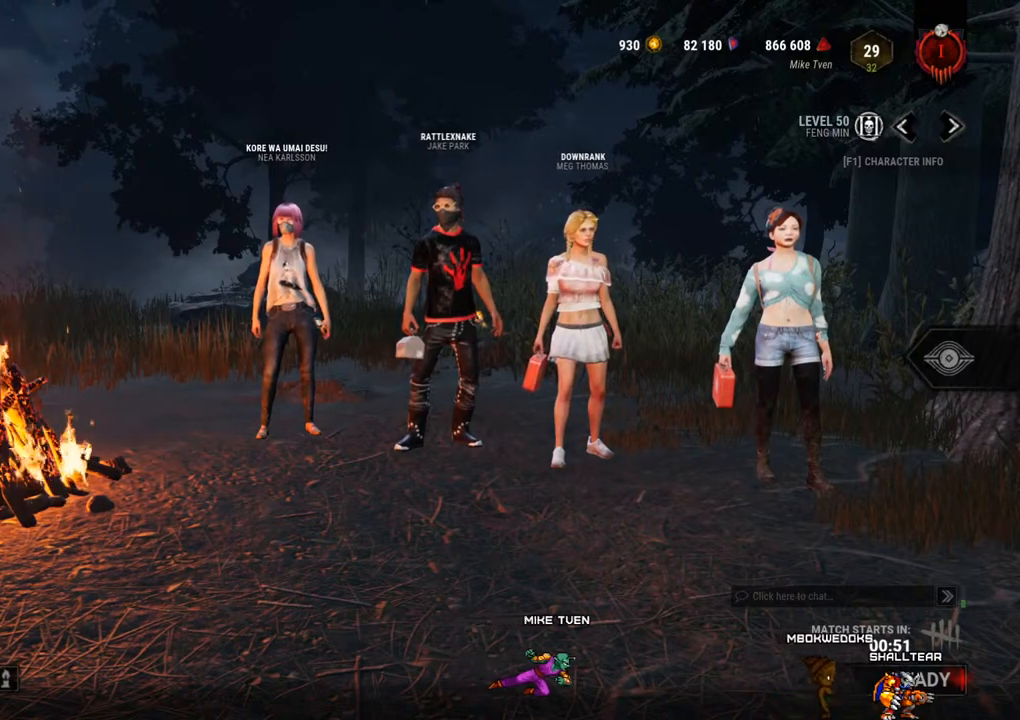
{"keys": [], "mouse": [], "mouse_move": "still", "events": []}
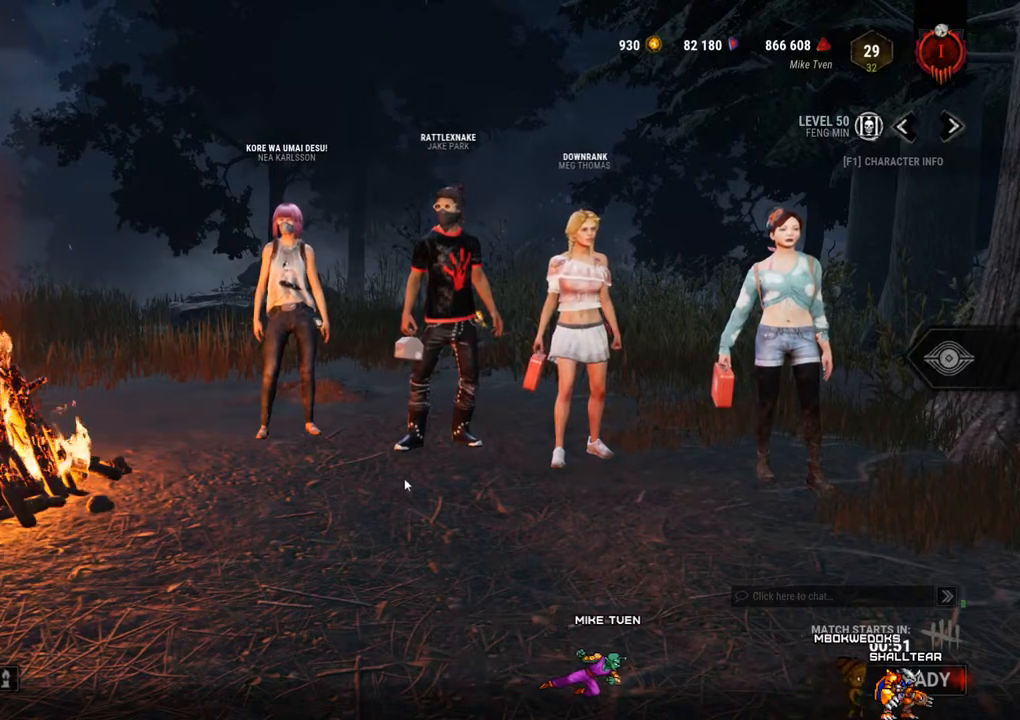
{"keys": [], "mouse": [], "mouse_move": "up", "events": []}
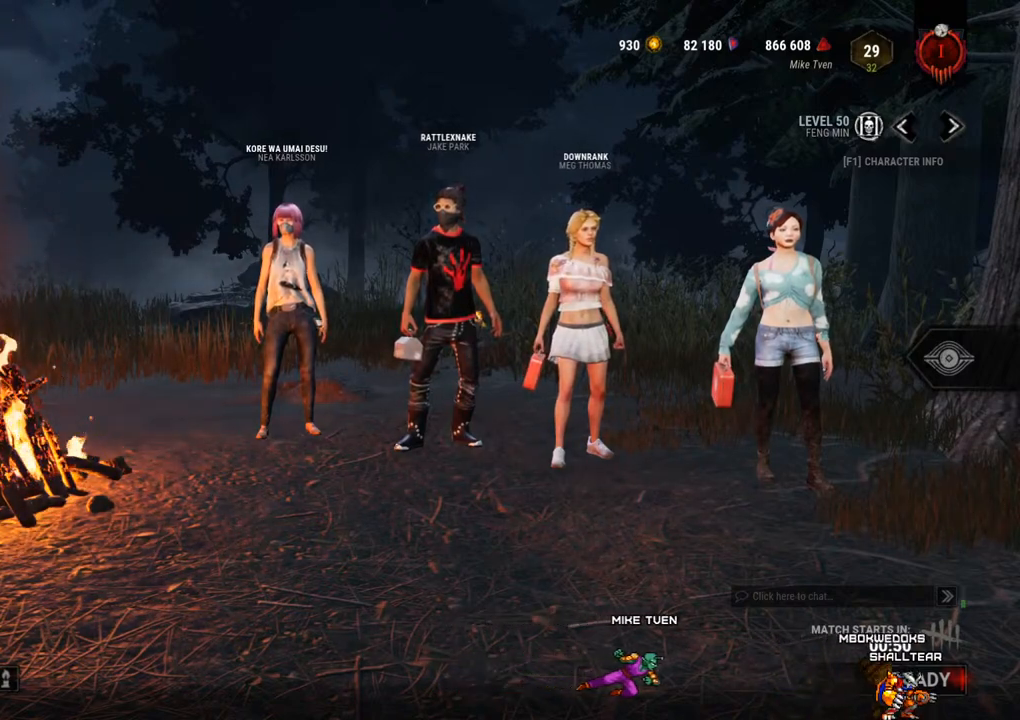
{"keys": [], "mouse": [], "mouse_move": "left", "events": []}
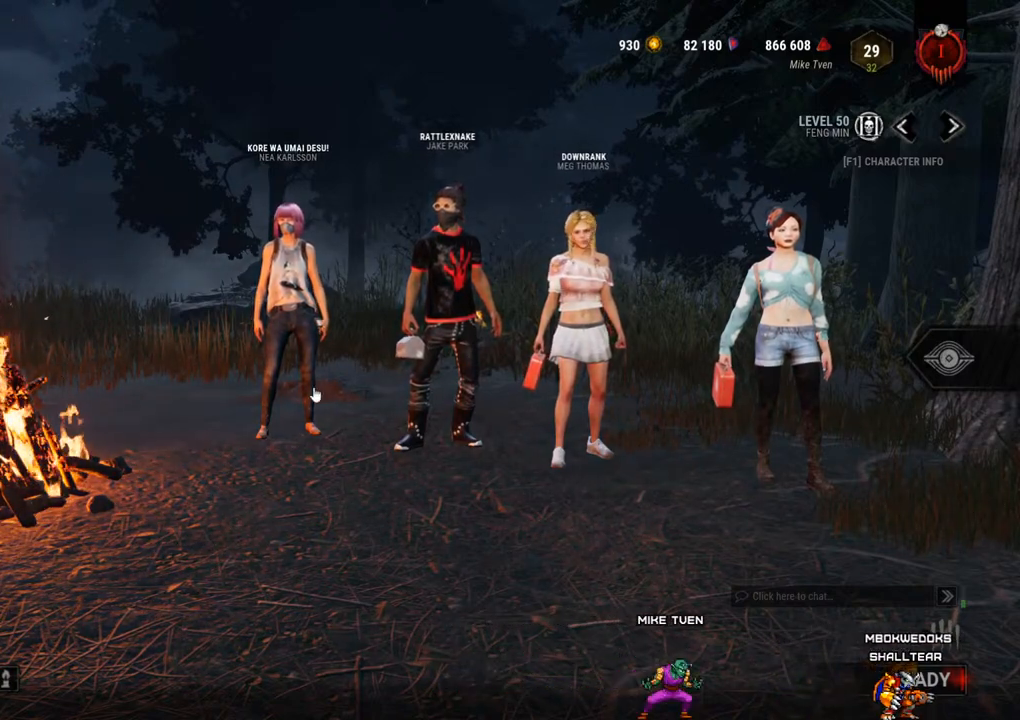
{"keys": [], "mouse": [], "mouse_move": "still", "events": []}
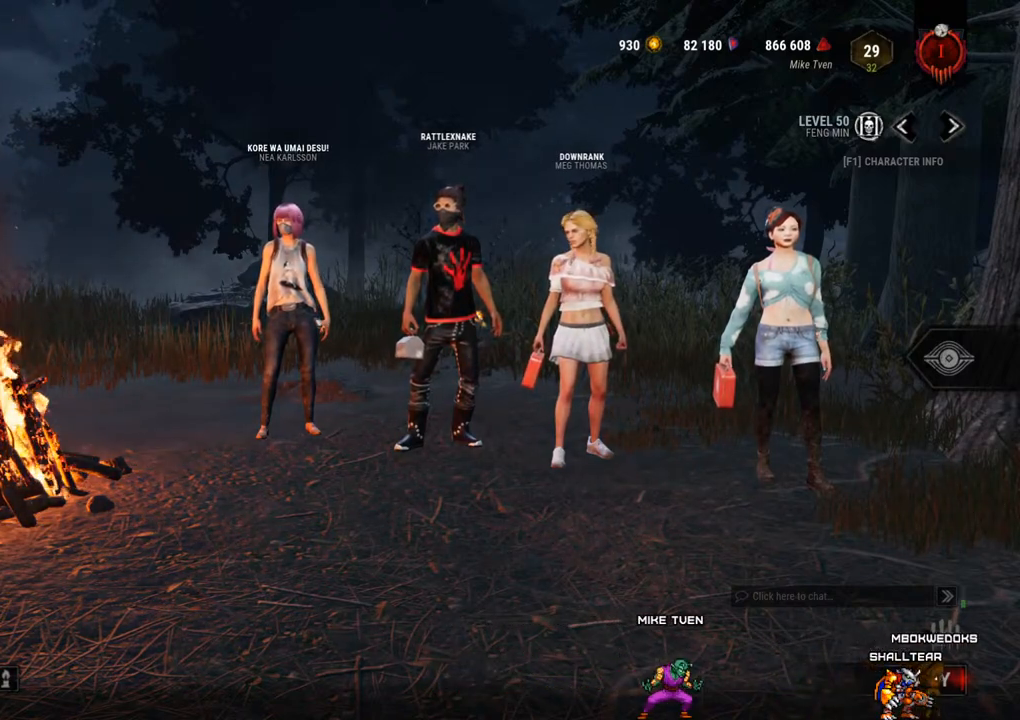
{"keys": [], "mouse": [], "mouse_move": "still", "events": []}
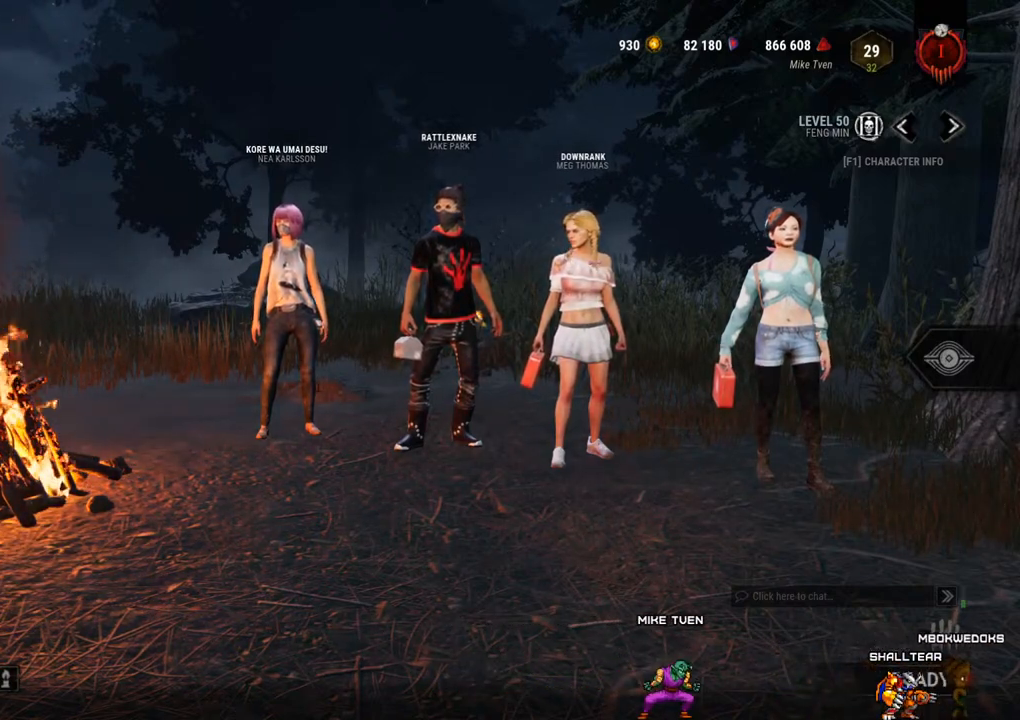
{"keys": [], "mouse": [], "mouse_move": "right", "events": [[250, "mouse_left", "down"], [334, "mouse_left", "up"]]}